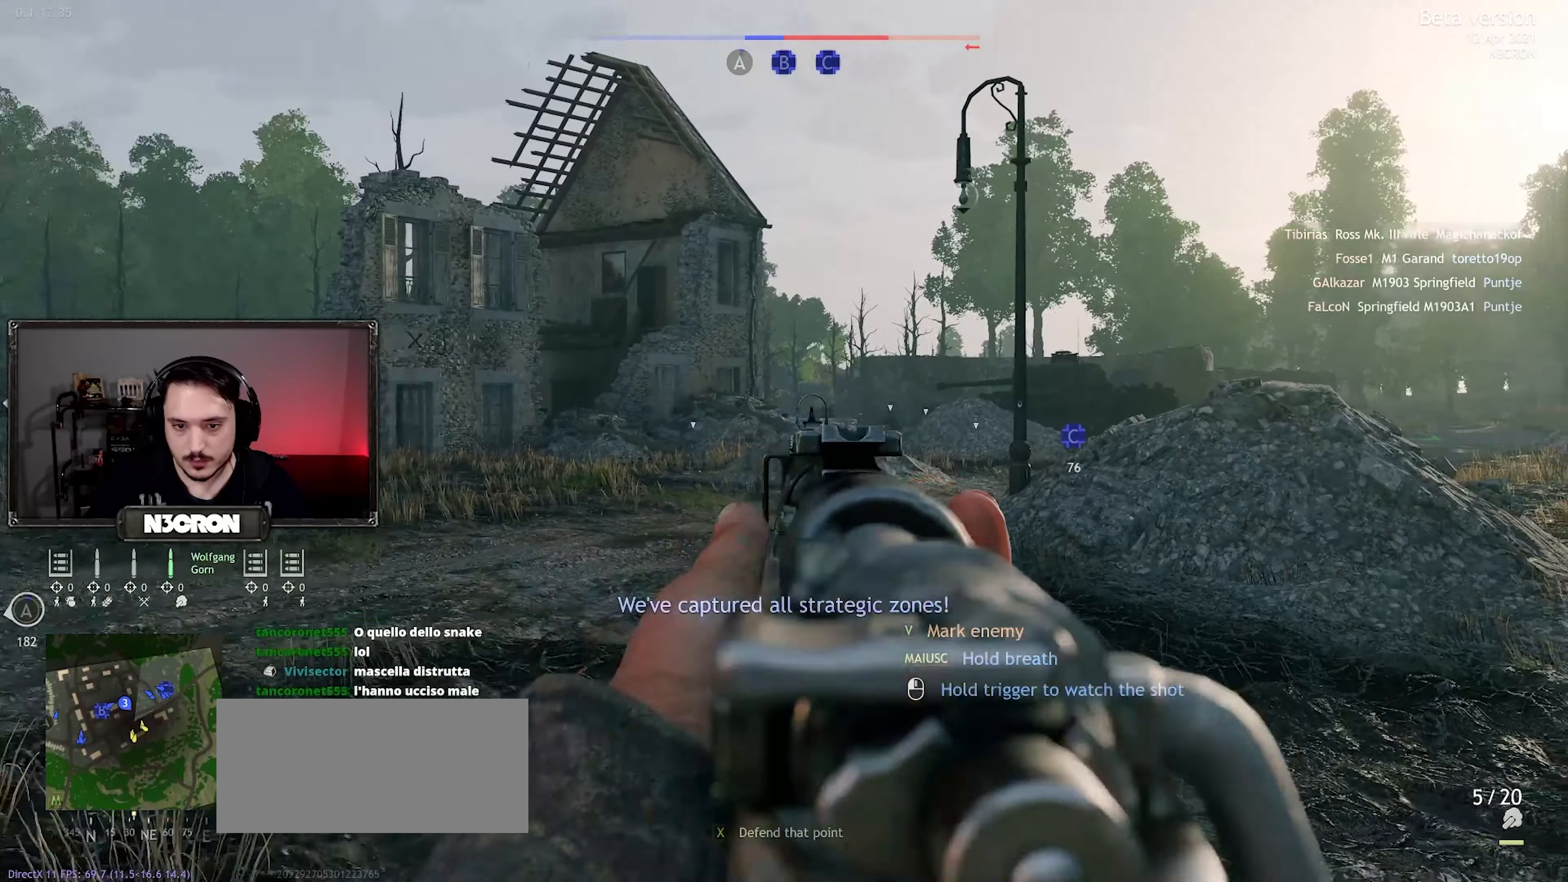
Gameplay with keyboard and mouse; each line is a JSON object with the keys and mouse buttons held at the frame after it. "events" lists presses ("down") and releases ("up") of "a", "ctrl", "d", "e", "f", "q", "r", "s", "shift", "space", "tab", "w", "mouse_left", "mouse_wheel", "mouse_right", "mouse_mb4" and "mouse_mb5" between this image and that frame as [ms after this image, input, new state], when the widget could be followed in between. "mouse_left", "mouse_wheel", "mouse_right", "mouse_mb4", "mouse_mb5" = the "left", "wheel", "right", "mb4", "mb5" buttons of the "mouse" list. No other keys are recorded. "wheel" means that the mouse wheel is clicked or scrolled. Mouse movement is not recorded.
{"keys": ["shift", "w"], "mouse": [], "events": [[50, "d", "up"]]}
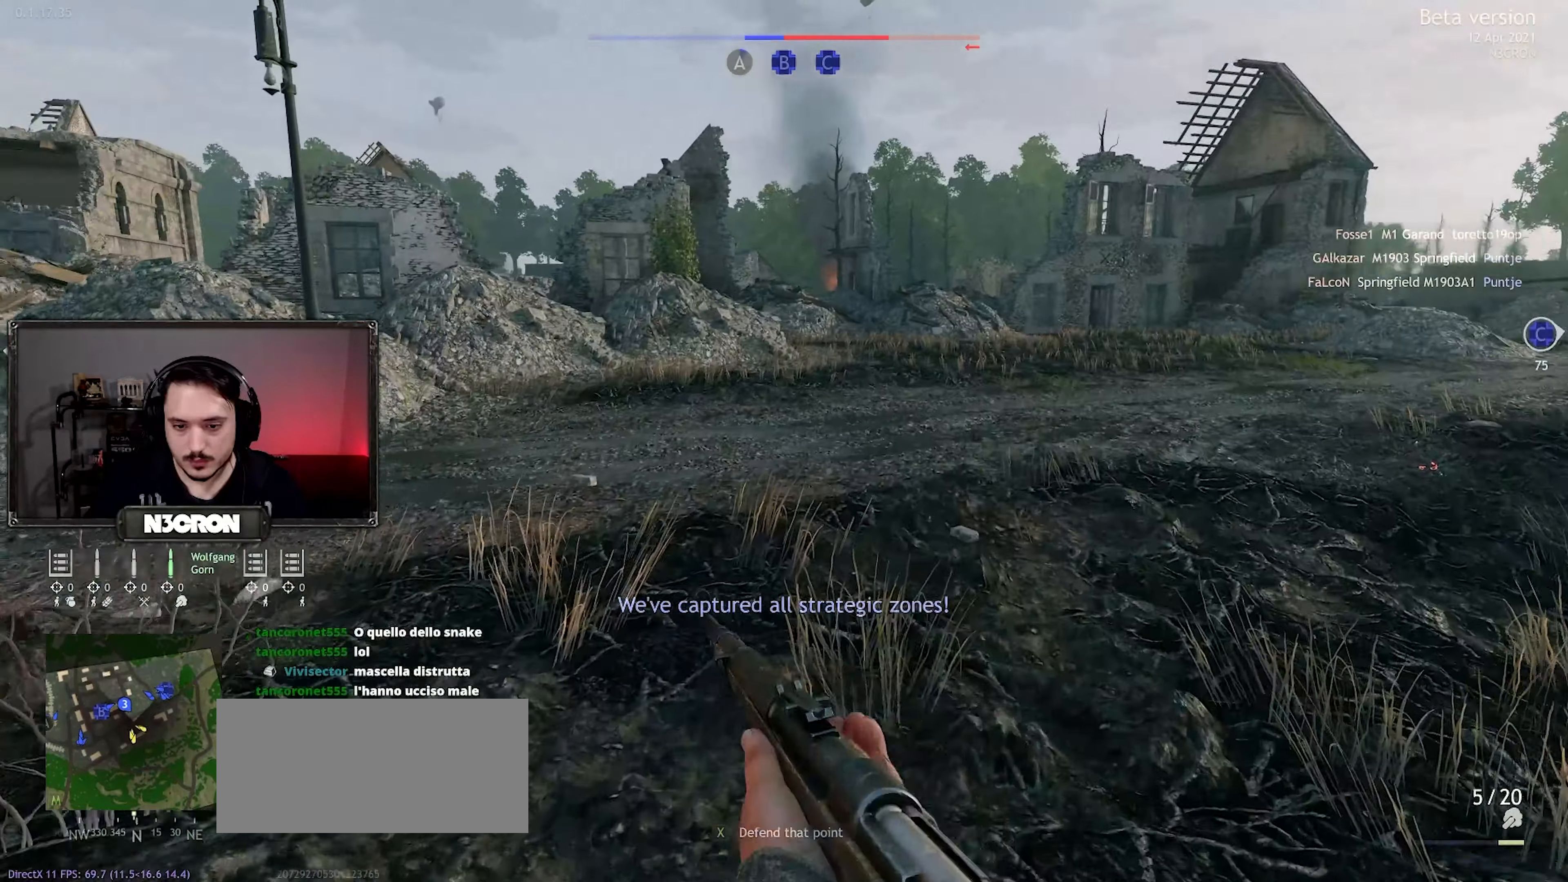
{"keys": ["shift", "w"], "mouse": [], "events": []}
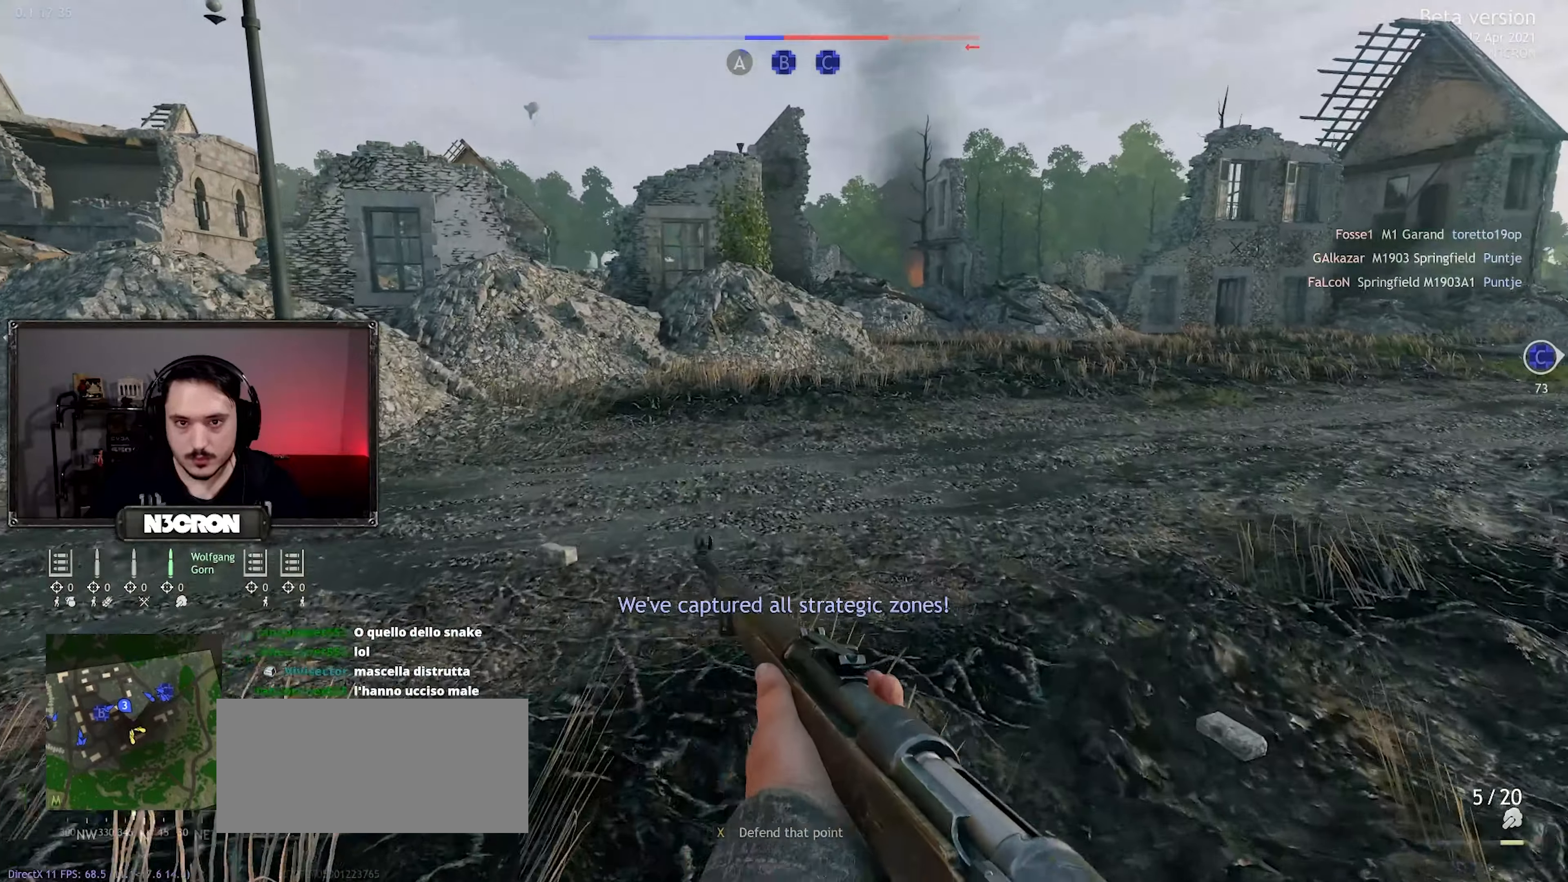
{"keys": ["shift", "w"], "mouse": [], "events": []}
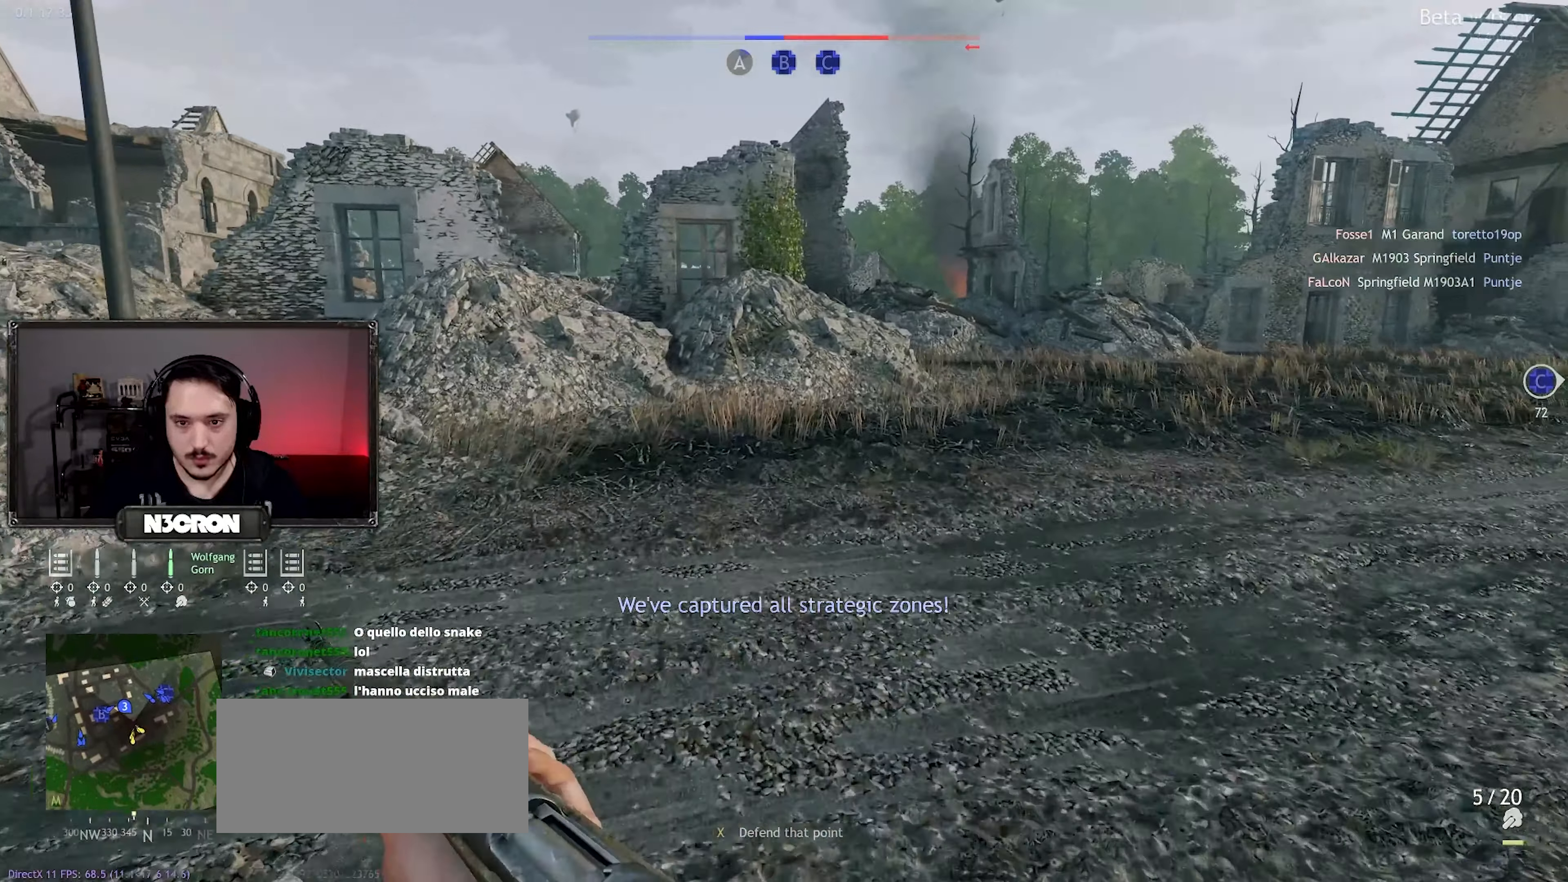
{"keys": ["shift", "w"], "mouse": [], "events": []}
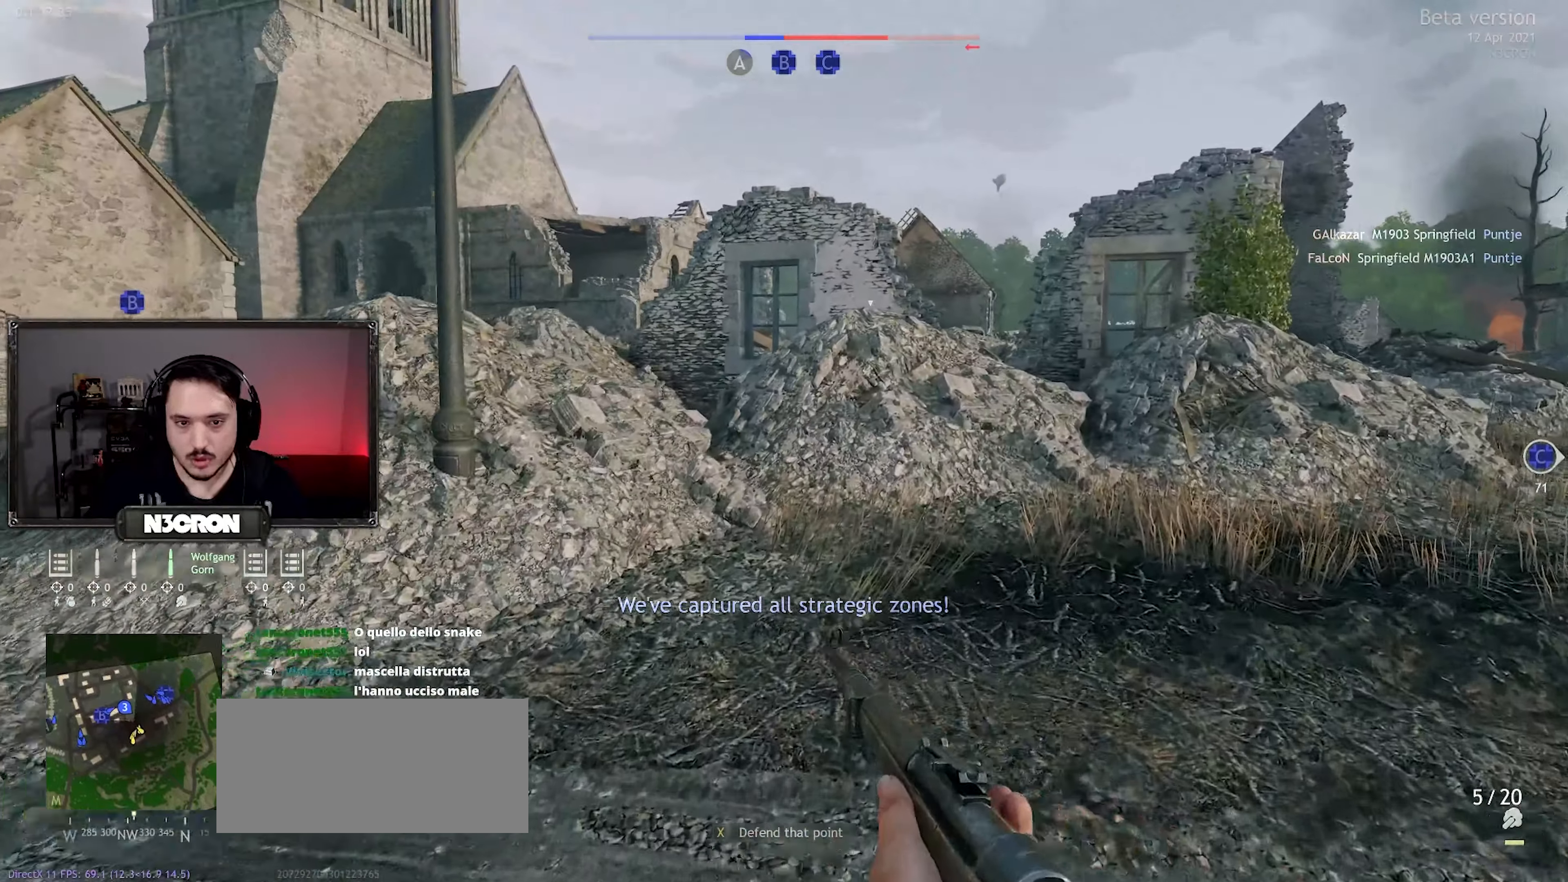
{"keys": ["shift", "w"], "mouse": [], "events": []}
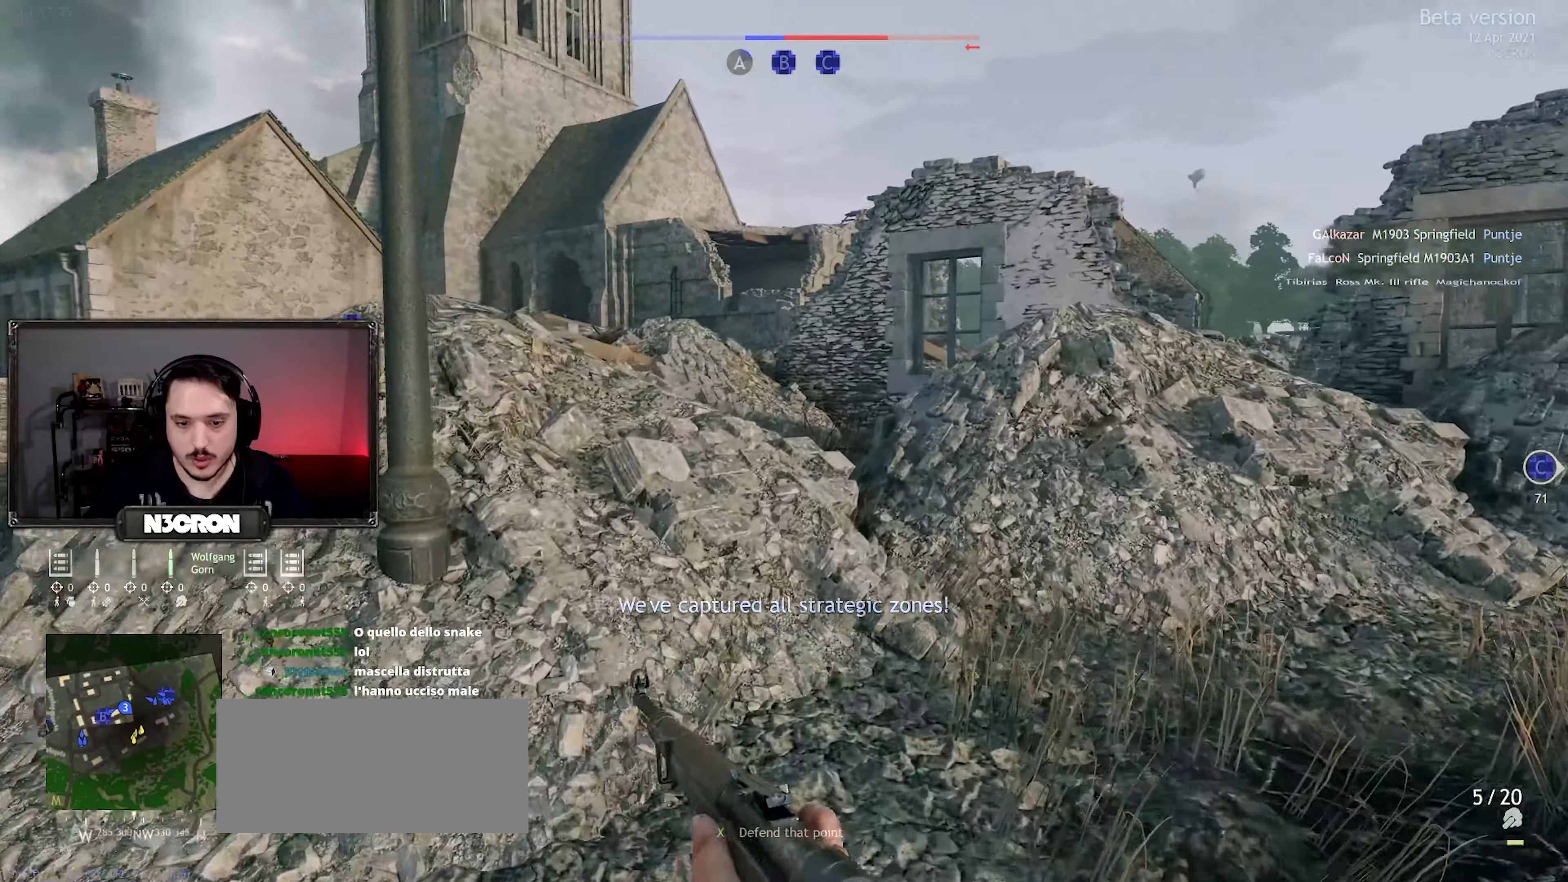
{"keys": ["shift", "w"], "mouse": [], "events": []}
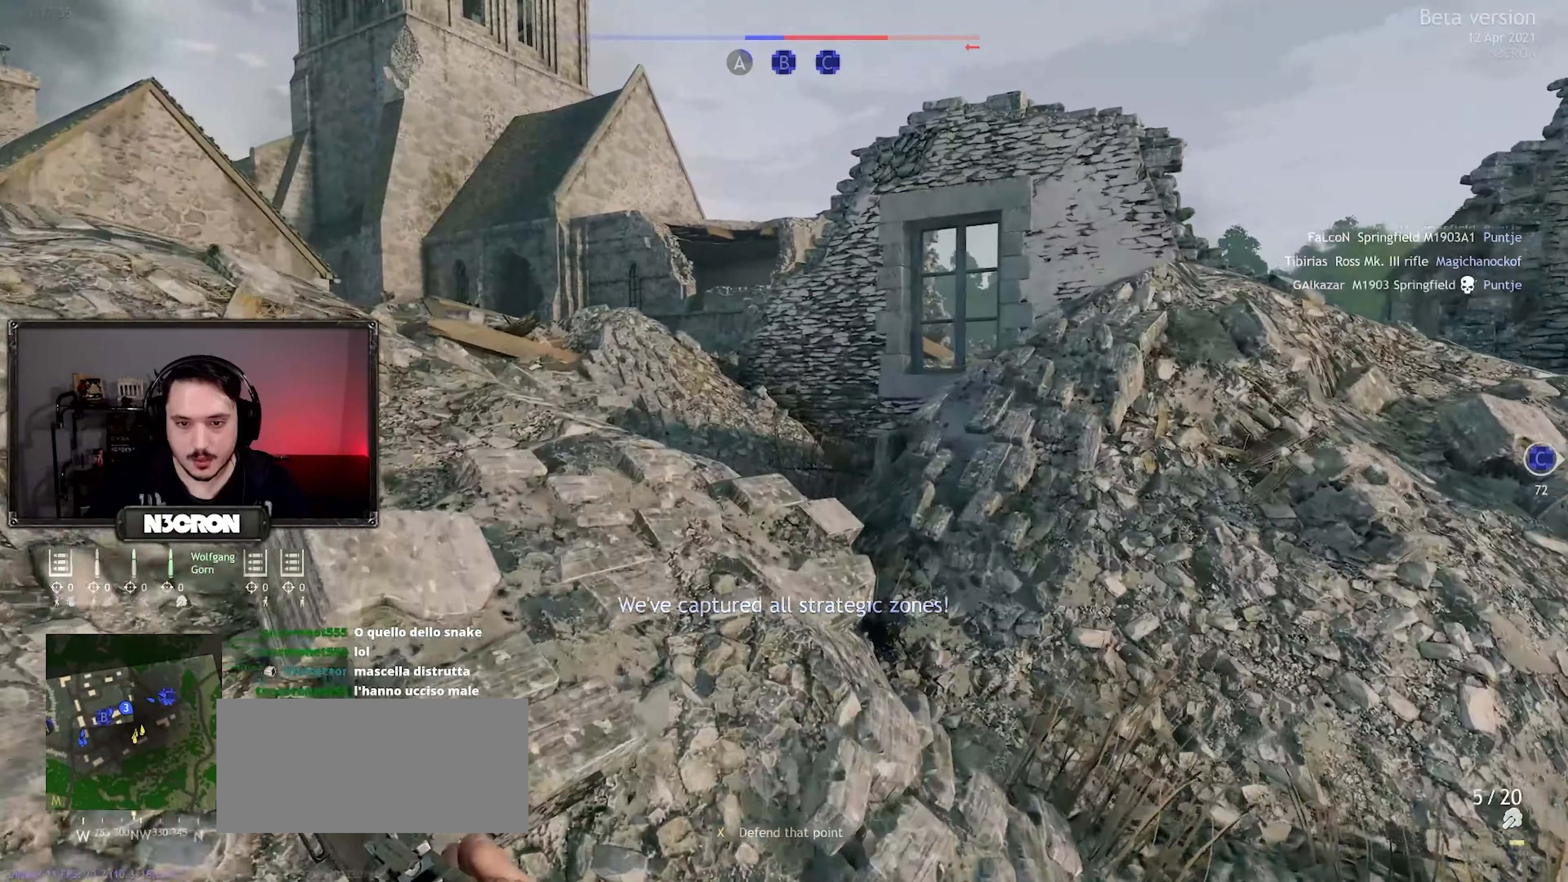
{"keys": ["d", "shift", "space", "w"], "mouse": [], "events": [[116, "space", "down"], [233, "space", "up"], [333, "space", "down"], [483, "d", "down"]]}
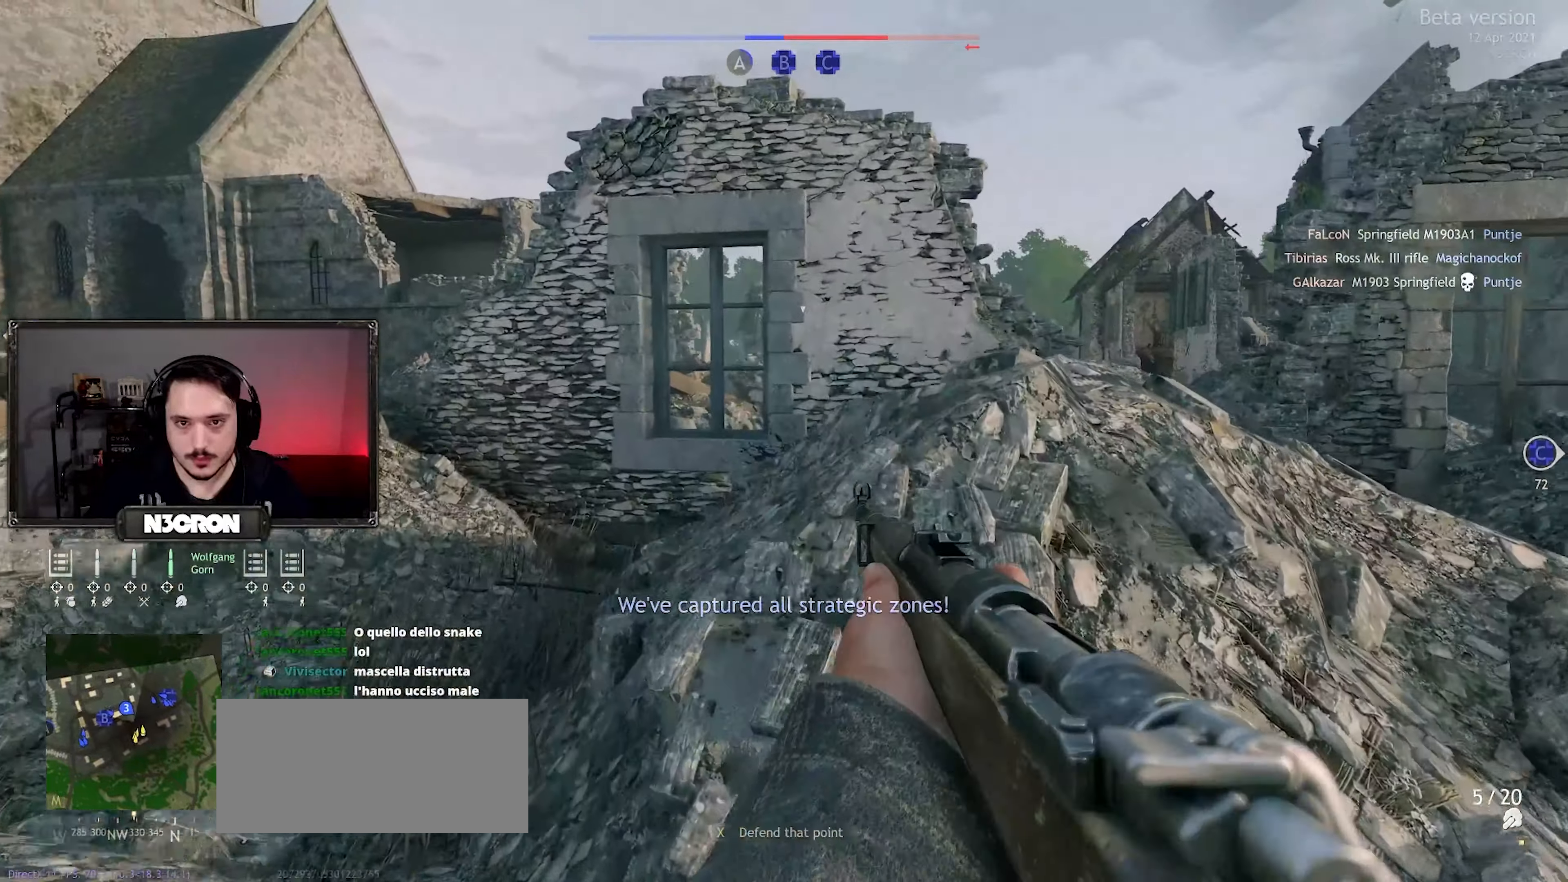
{"keys": ["d", "shift", "w"], "mouse": [], "events": [[50, "space", "up"]]}
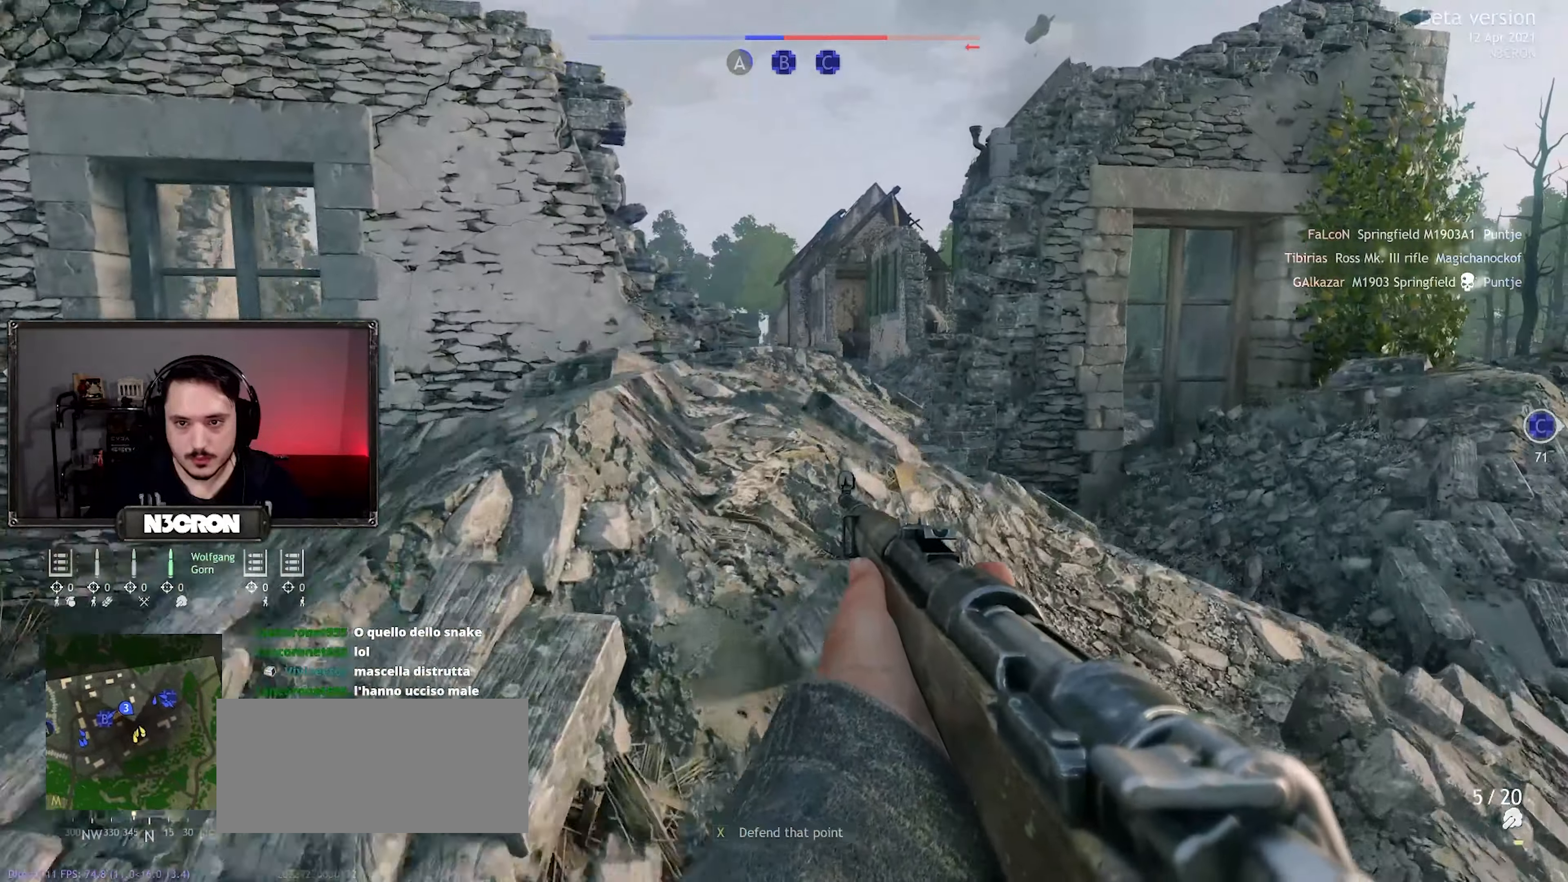
{"keys": ["d", "w"], "mouse": ["right"], "events": [[50, "d", "up"], [116, "mouse_right", "down"], [216, "d", "down"], [216, "shift", "up"]]}
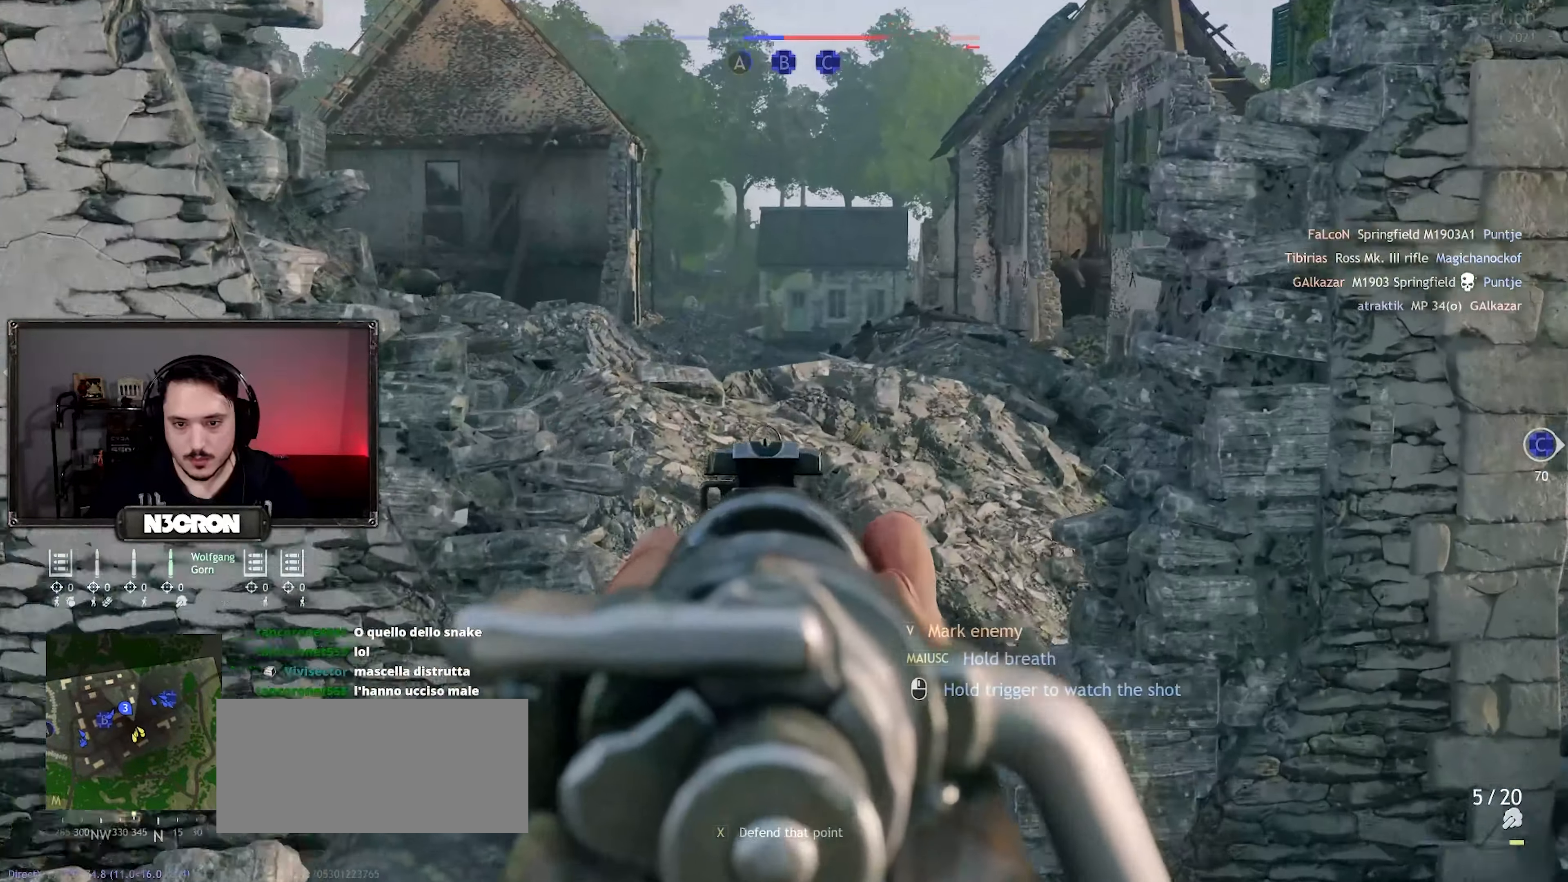
{"keys": ["d", "w"], "mouse": ["right"], "events": []}
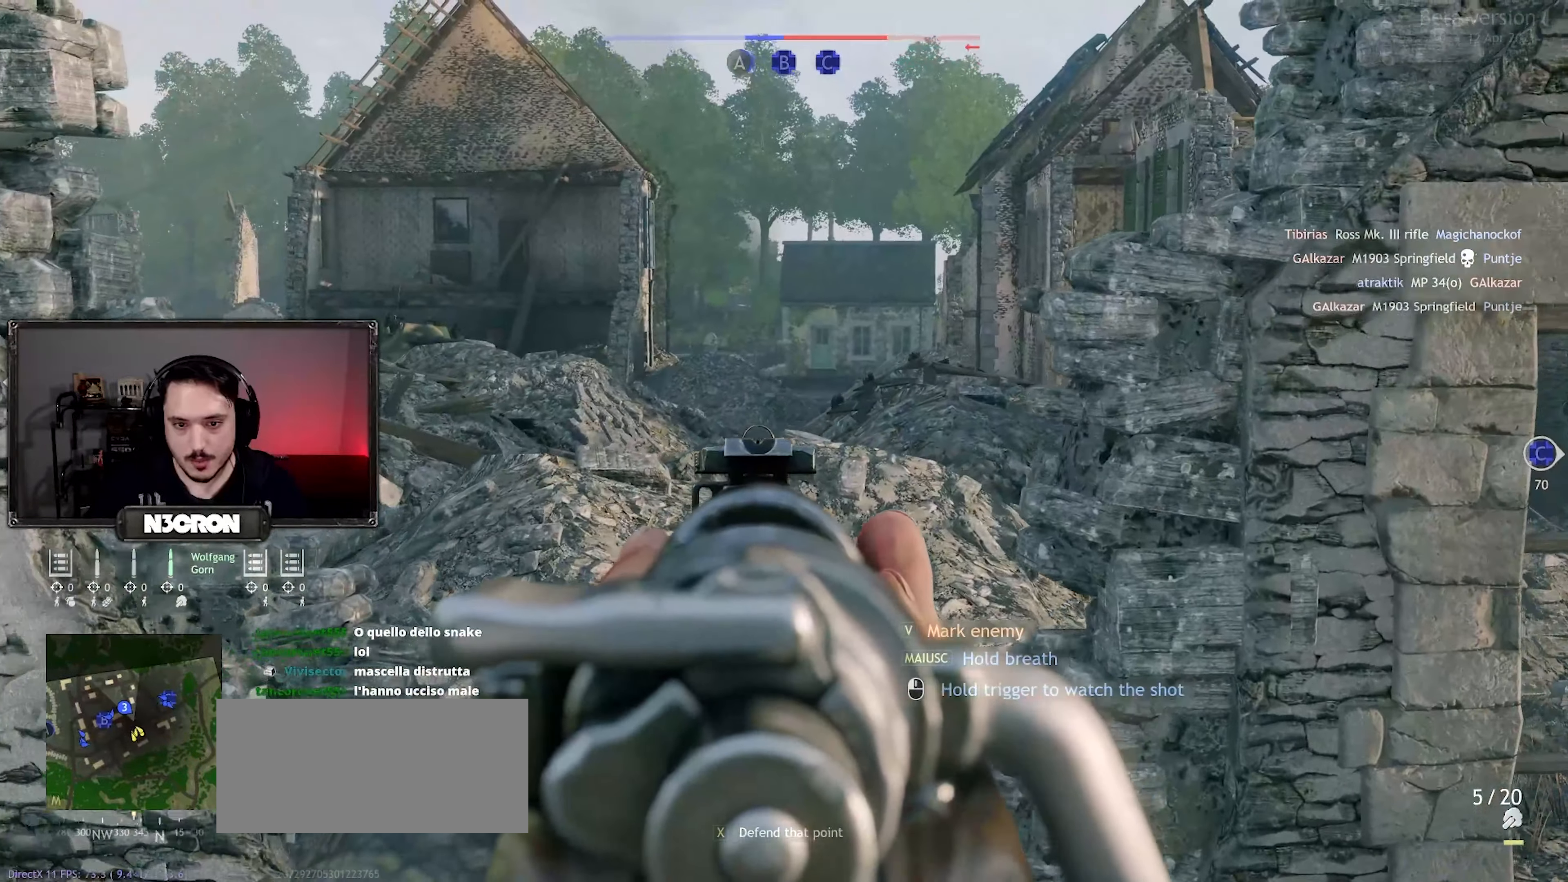
{"keys": ["w"], "mouse": ["right"], "events": [[233, "d", "up"]]}
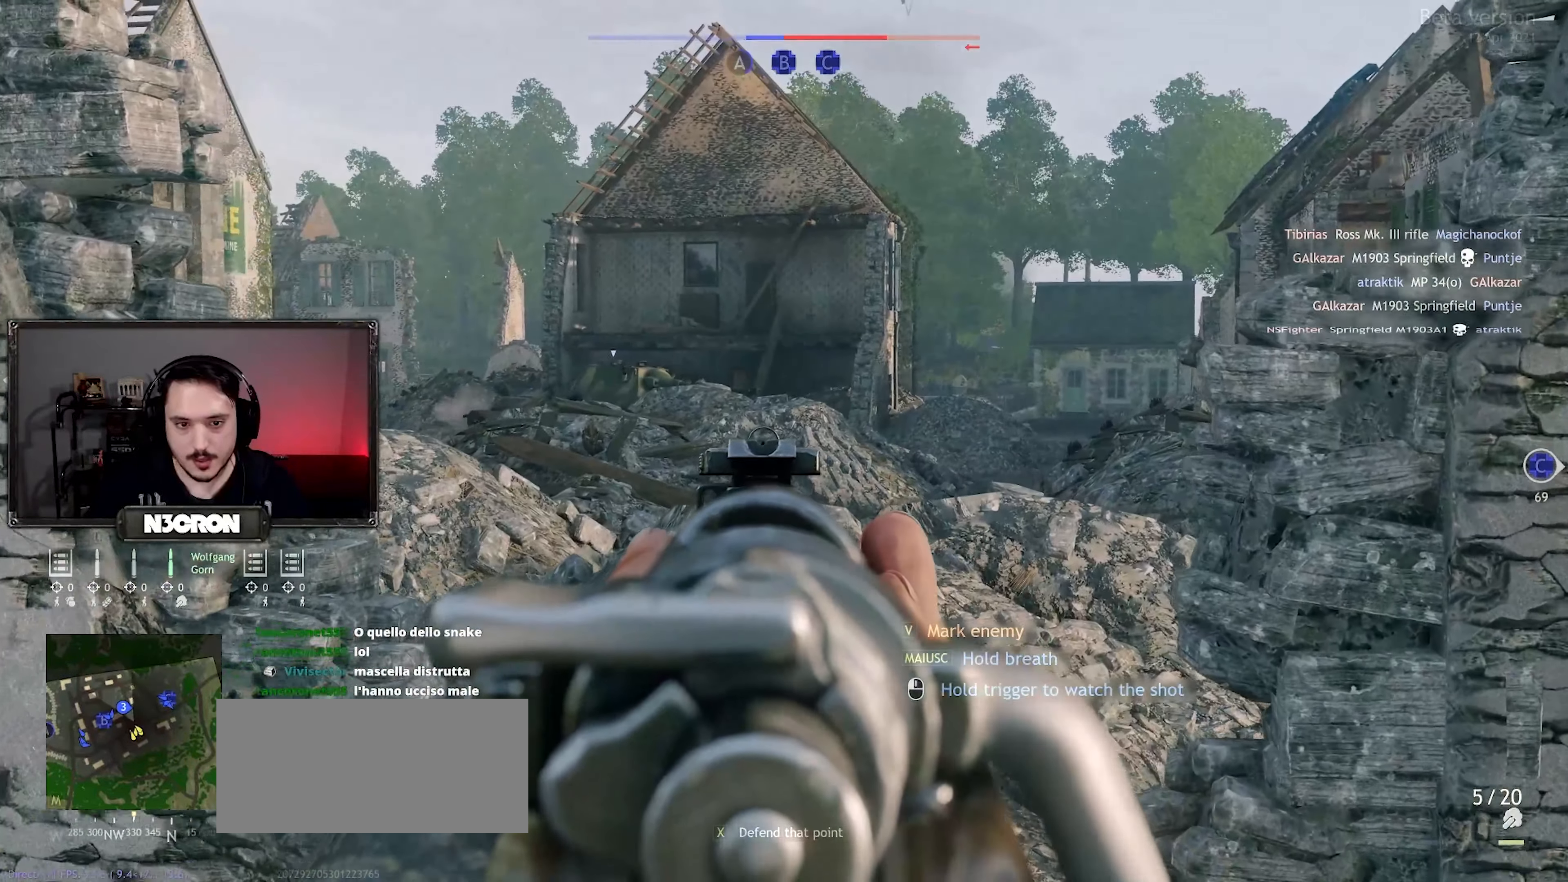
{"keys": ["d", "w"], "mouse": ["right"], "events": [[333, "d", "down"]]}
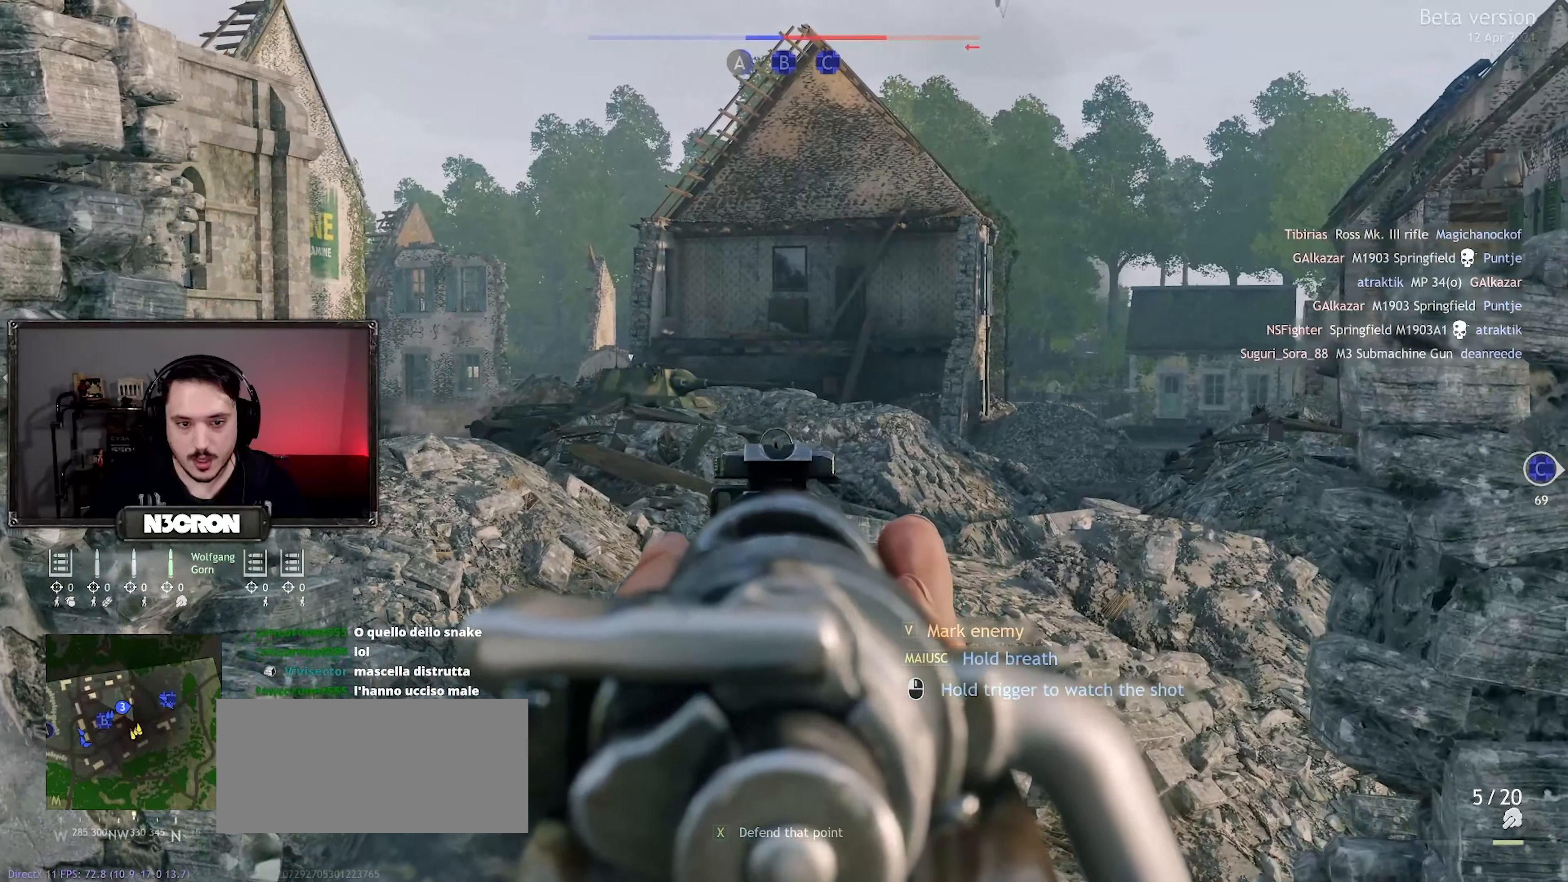
{"keys": ["w"], "mouse": [], "events": [[117, "mouse_right", "up"], [183, "d", "up"], [183, "shift", "down"], [317, "shift", "up"]]}
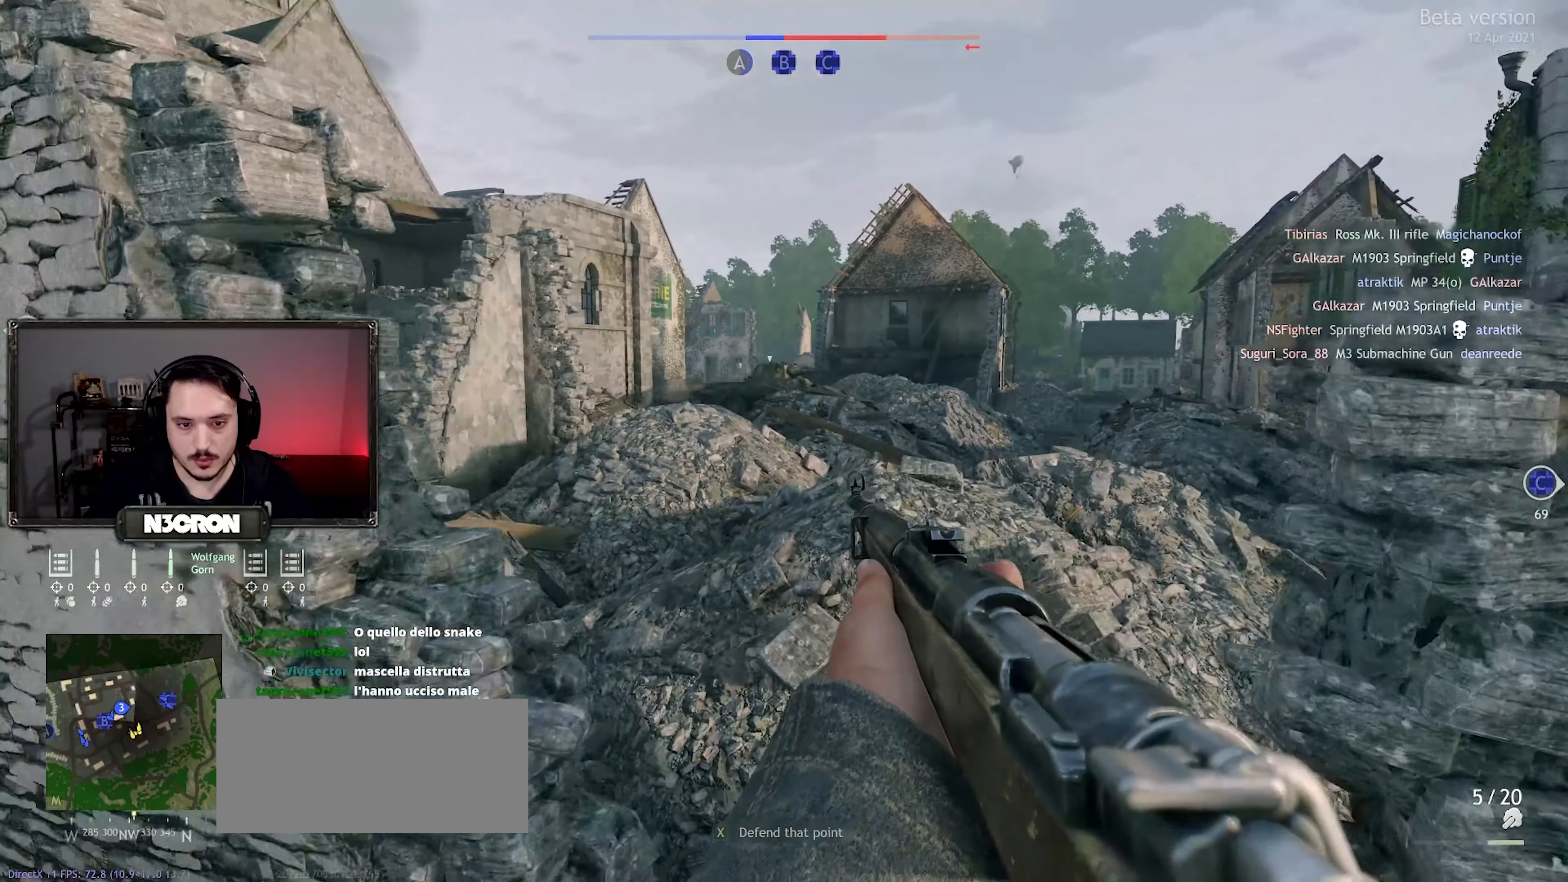
{"keys": ["shift", "w"], "mouse": [], "events": [[167, "shift", "down"]]}
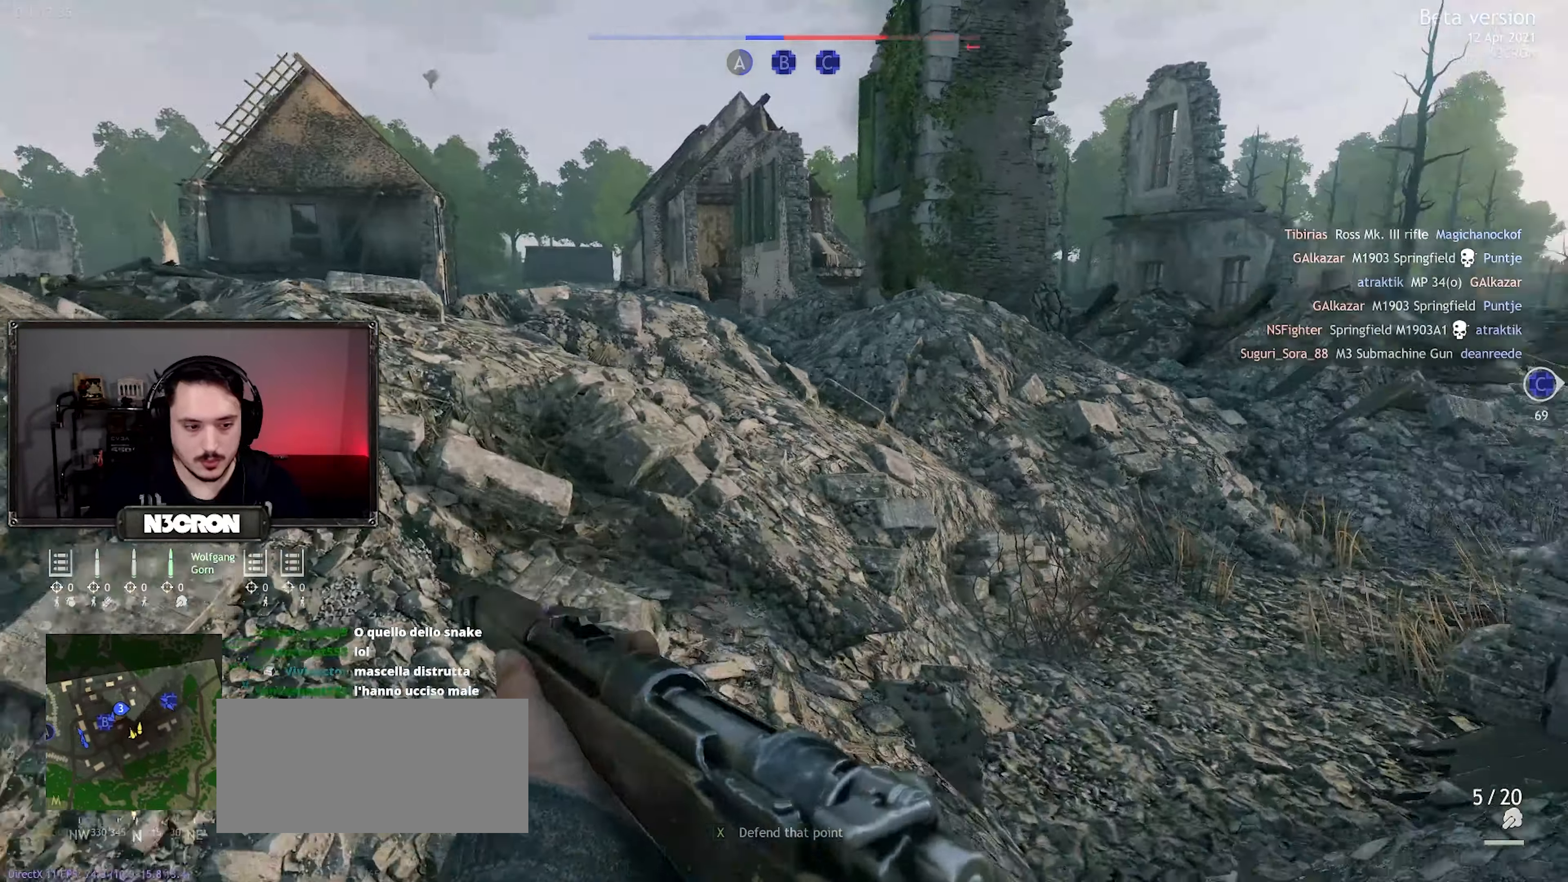
{"keys": ["d", "shift", "w"], "mouse": [], "events": [[383, "d", "down"]]}
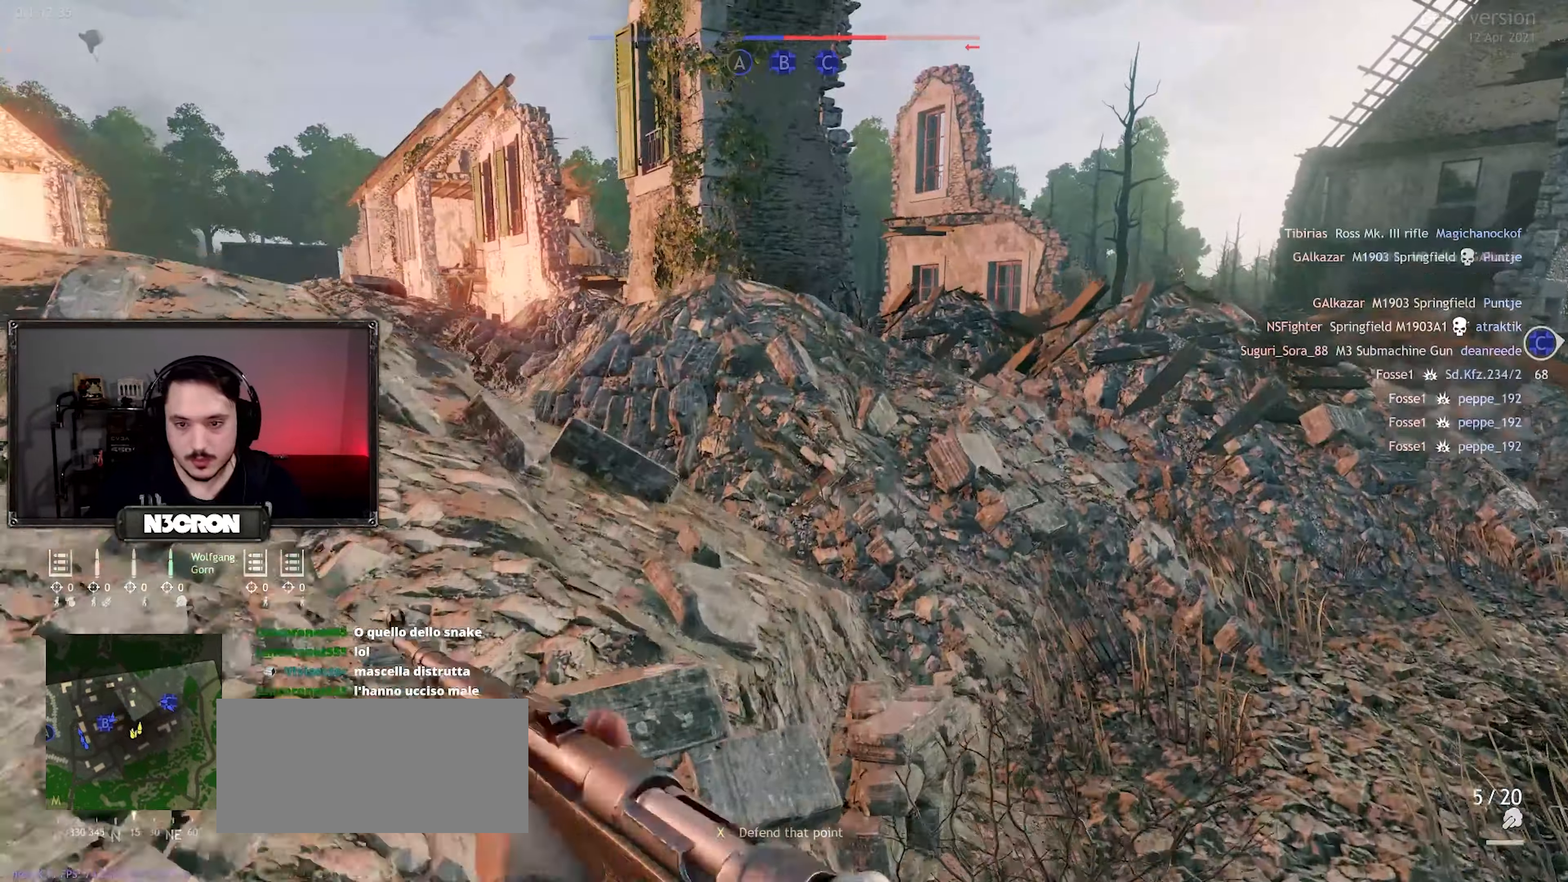
{"keys": ["d", "w"], "mouse": [], "events": [[67, "shift", "up"]]}
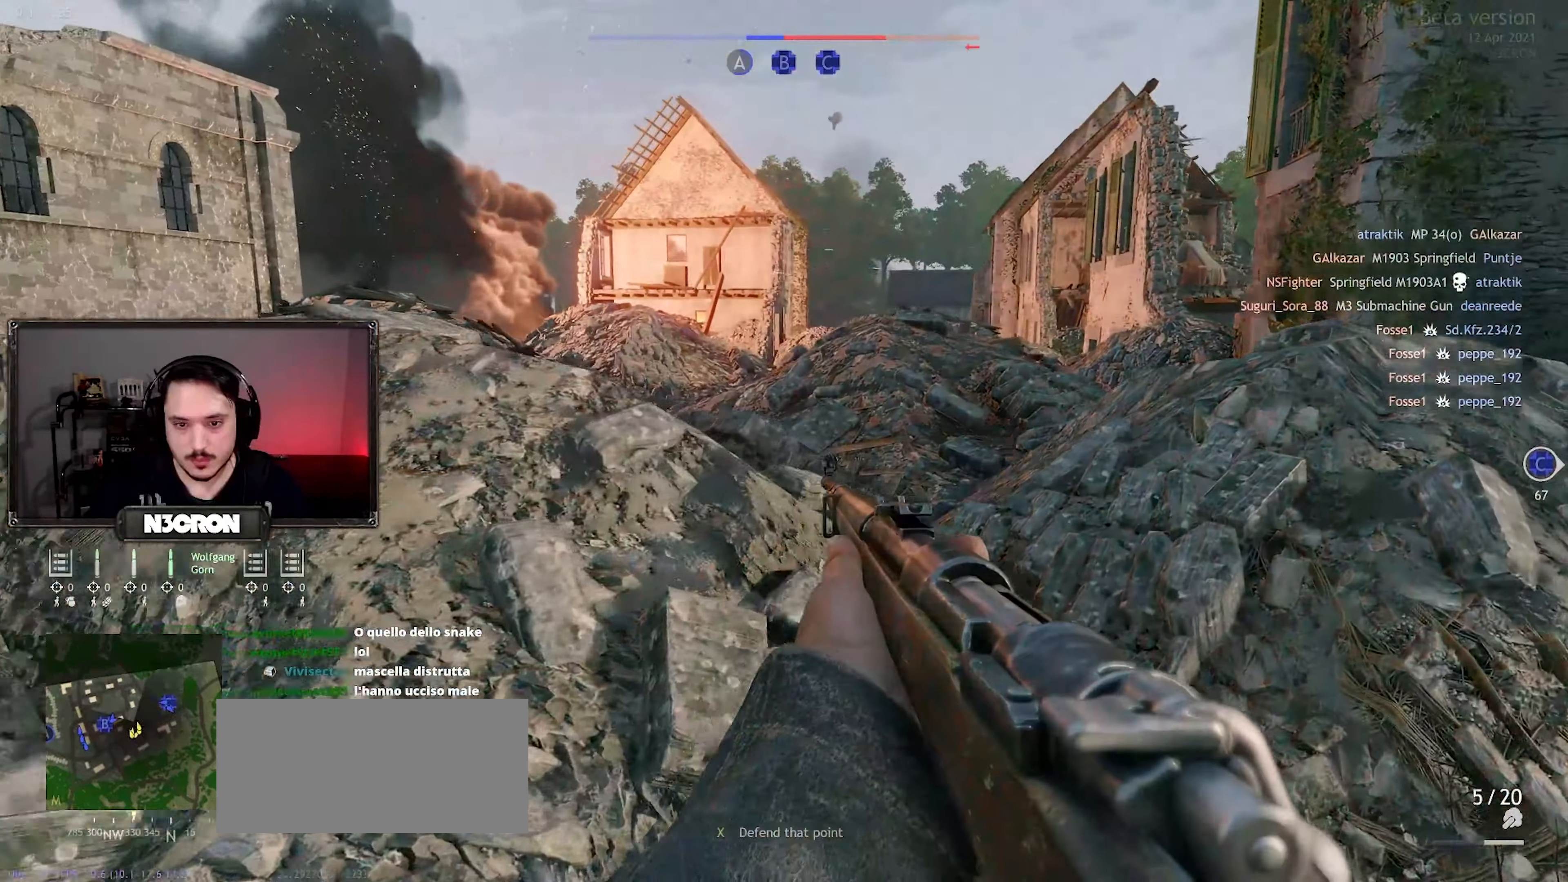
{"keys": ["d", "shift", "w"], "mouse": [], "events": [[250, "shift", "down"]]}
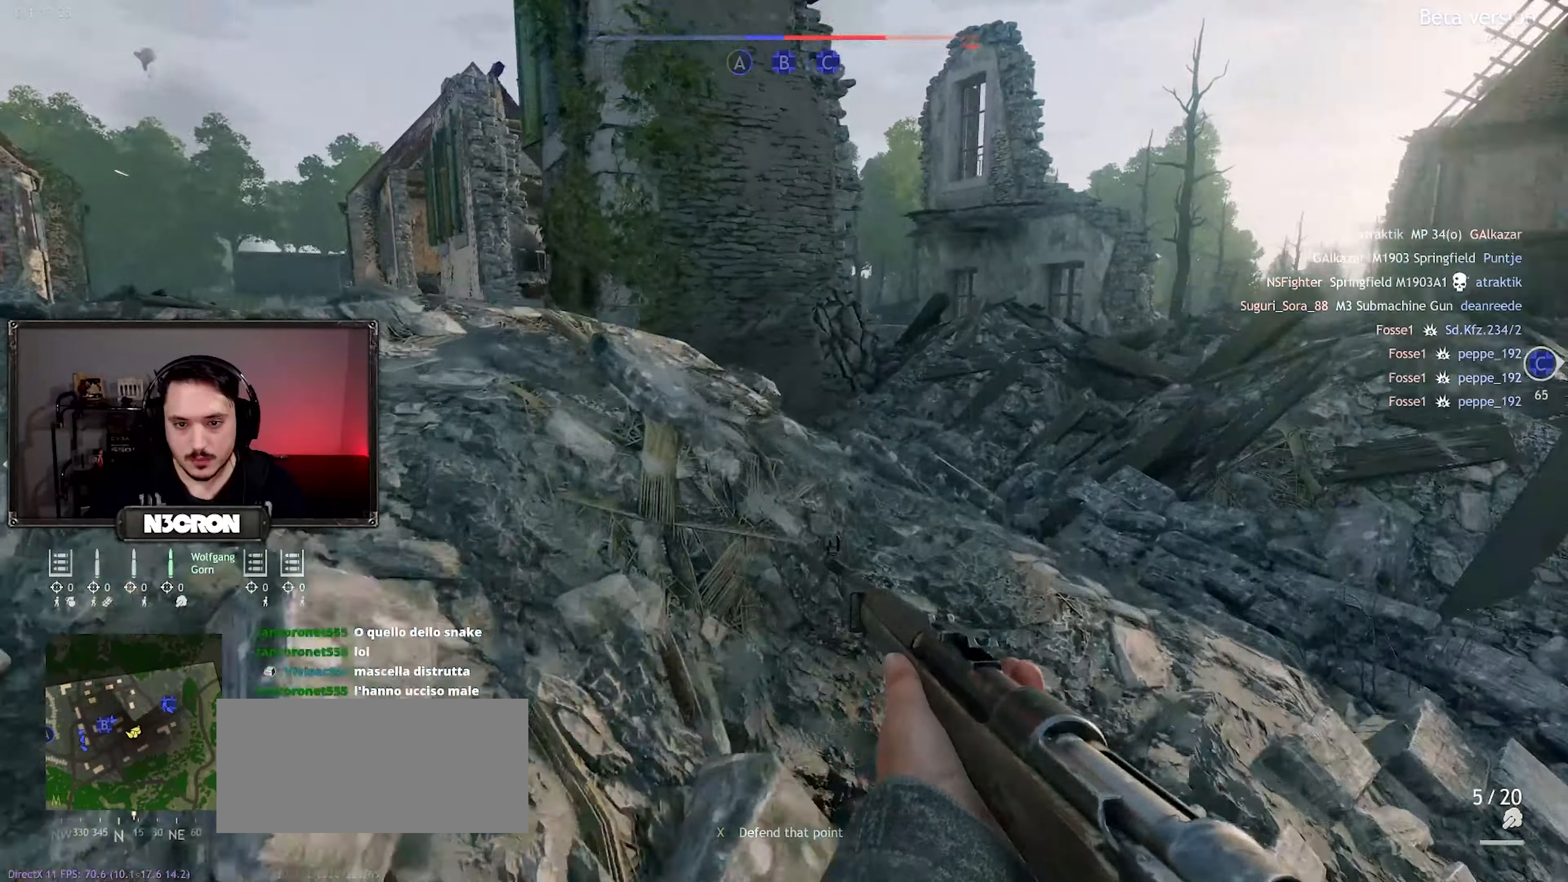
{"keys": ["d", "w"], "mouse": [], "events": [[183, "shift", "up"]]}
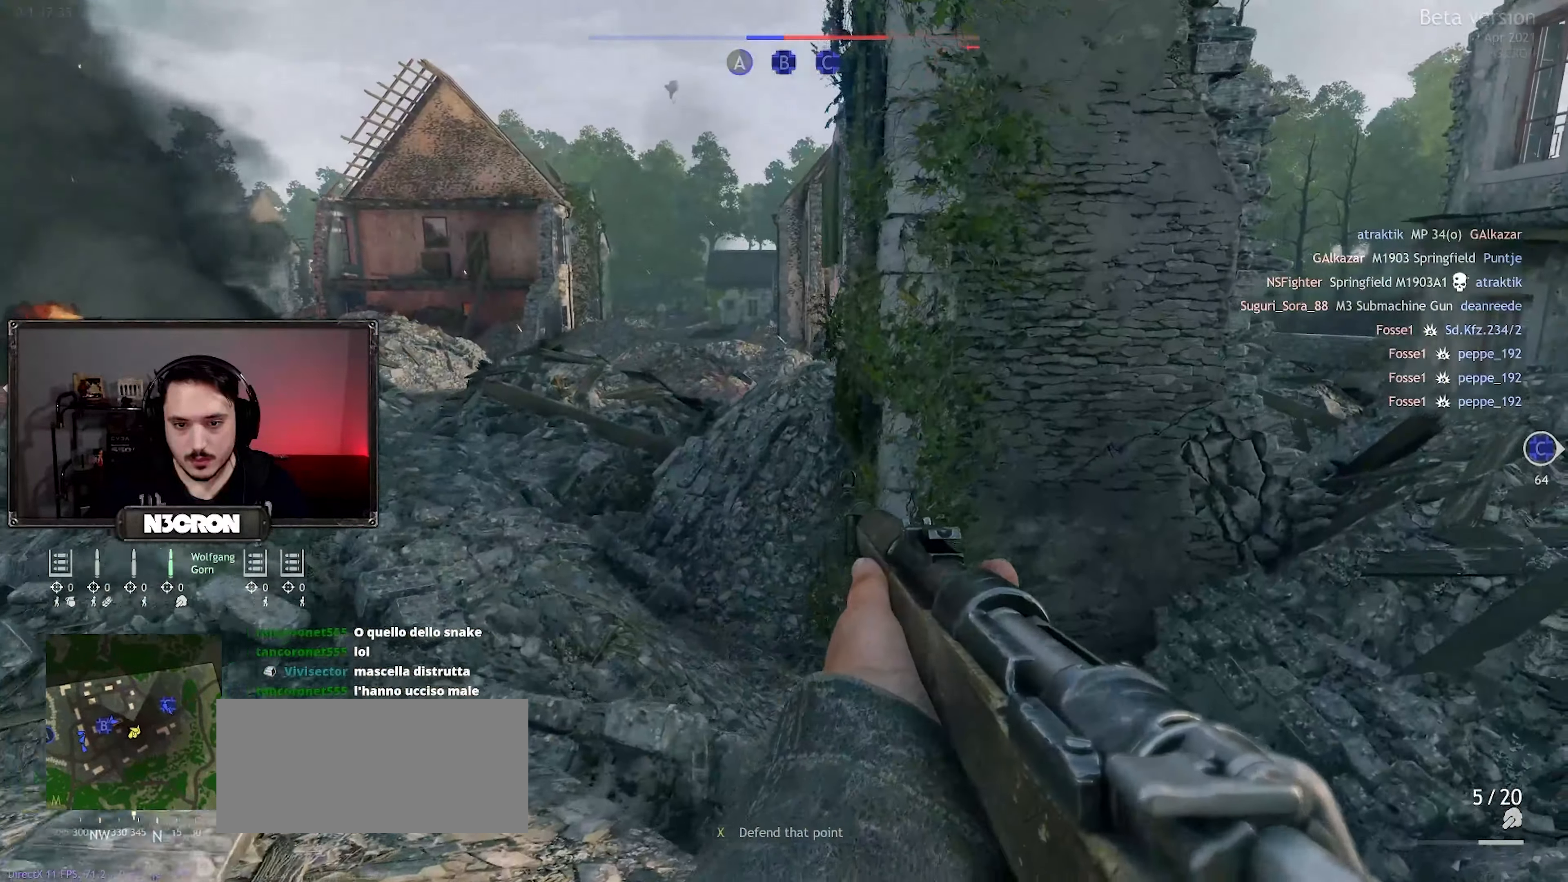
{"keys": ["shift", "w"], "mouse": [], "events": [[483, "d", "up"], [483, "shift", "down"]]}
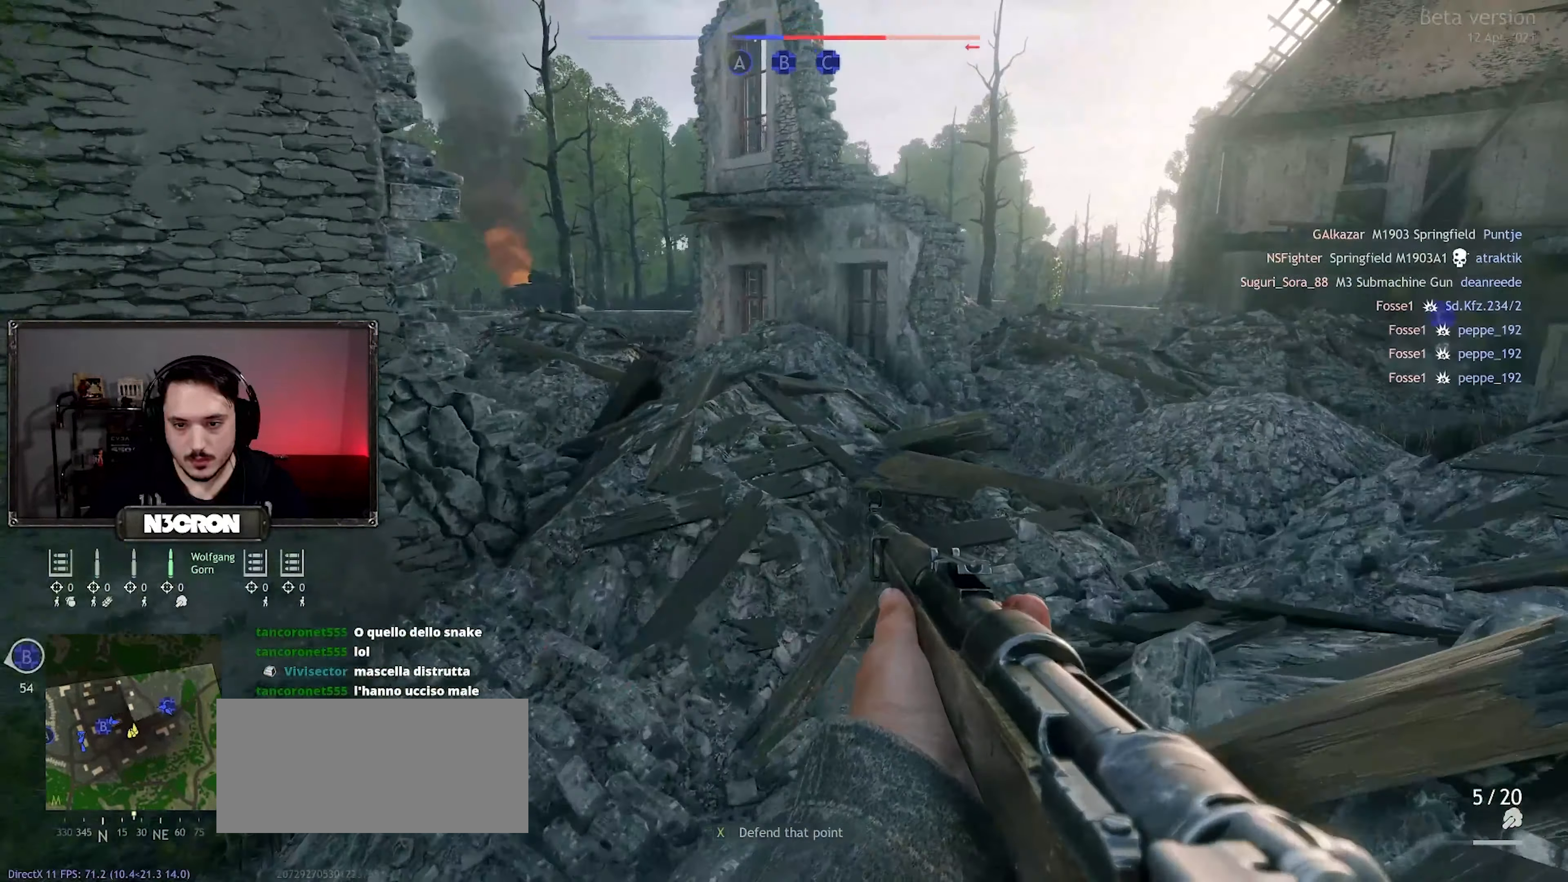
{"keys": ["d", "w"], "mouse": [], "events": [[417, "d", "down"], [500, "shift", "up"]]}
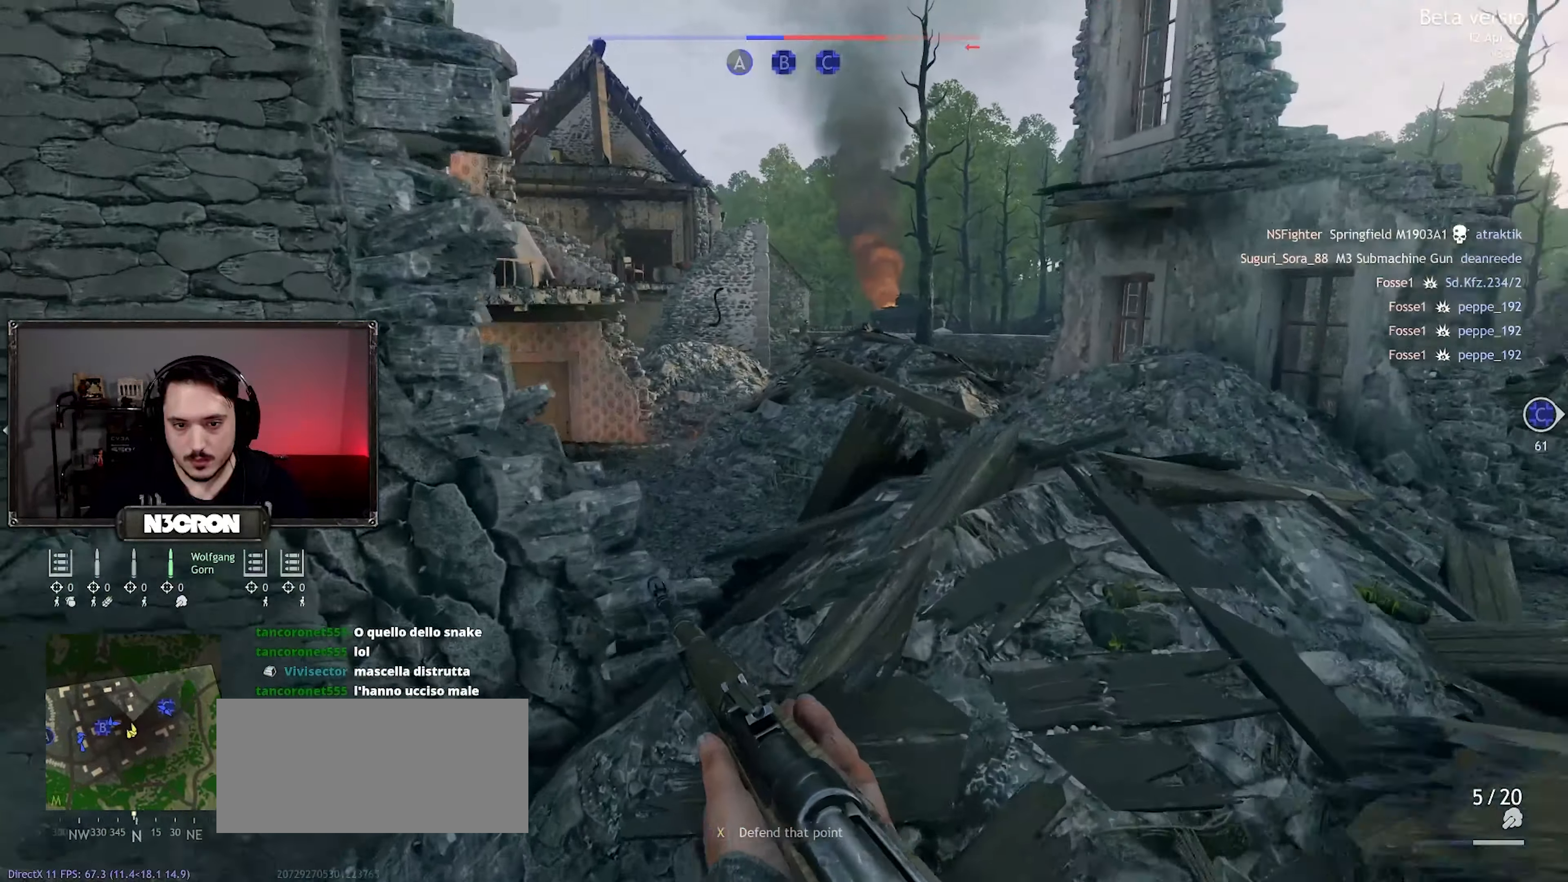
{"keys": [], "mouse": [], "events": [[417, "w", "up"], [467, "d", "up"]]}
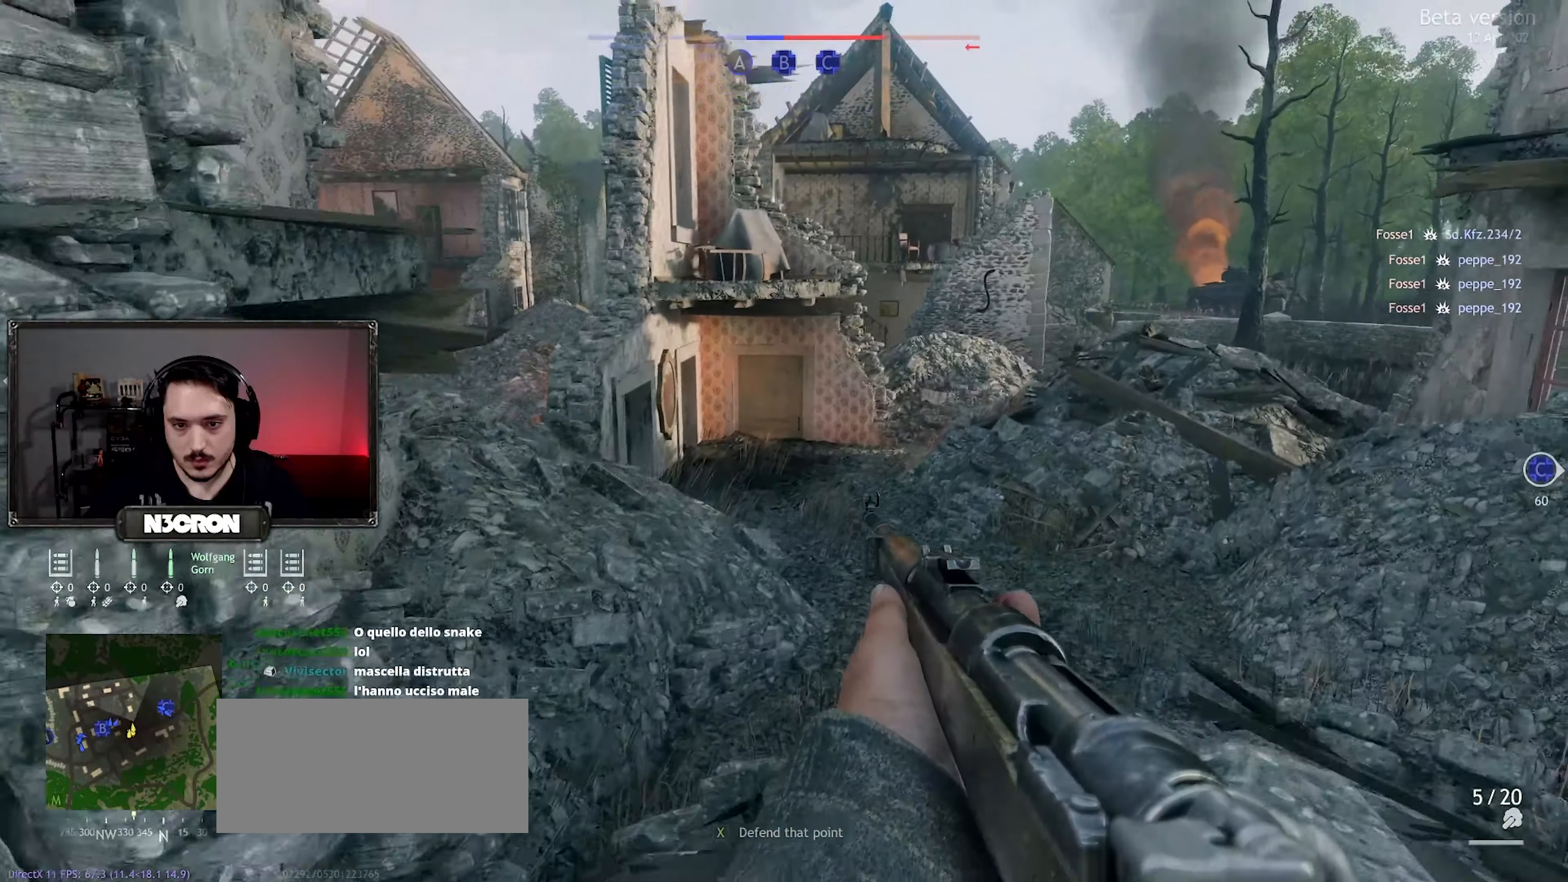
{"keys": ["a"], "mouse": [], "events": [[33, "a", "down"]]}
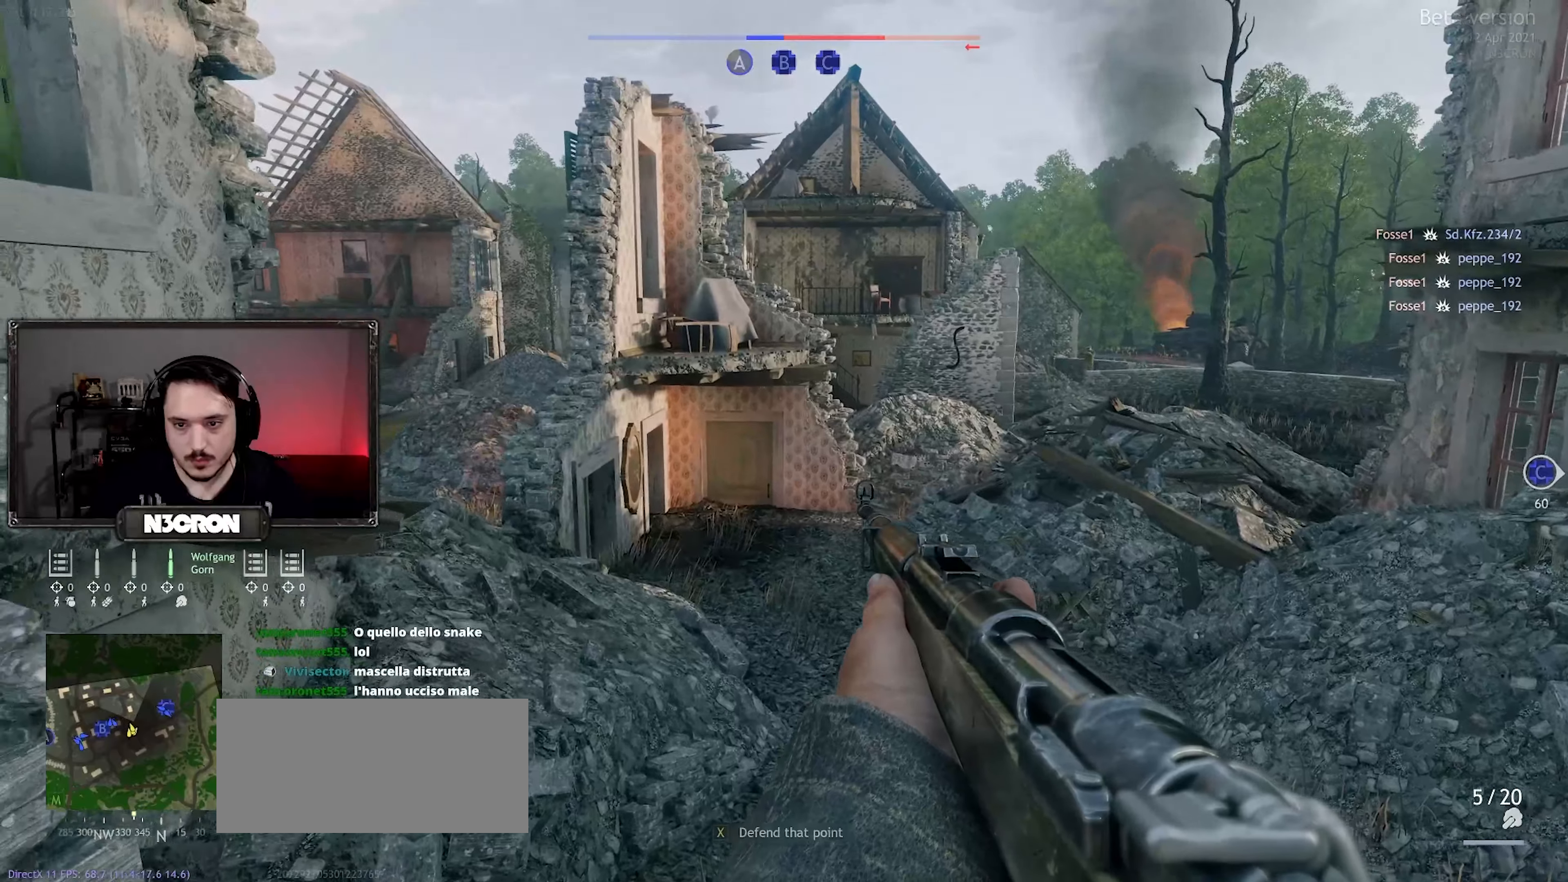
{"keys": ["a"], "mouse": ["right"], "events": [[17, "a", "up"], [384, "mouse_right", "down"], [434, "a", "down"]]}
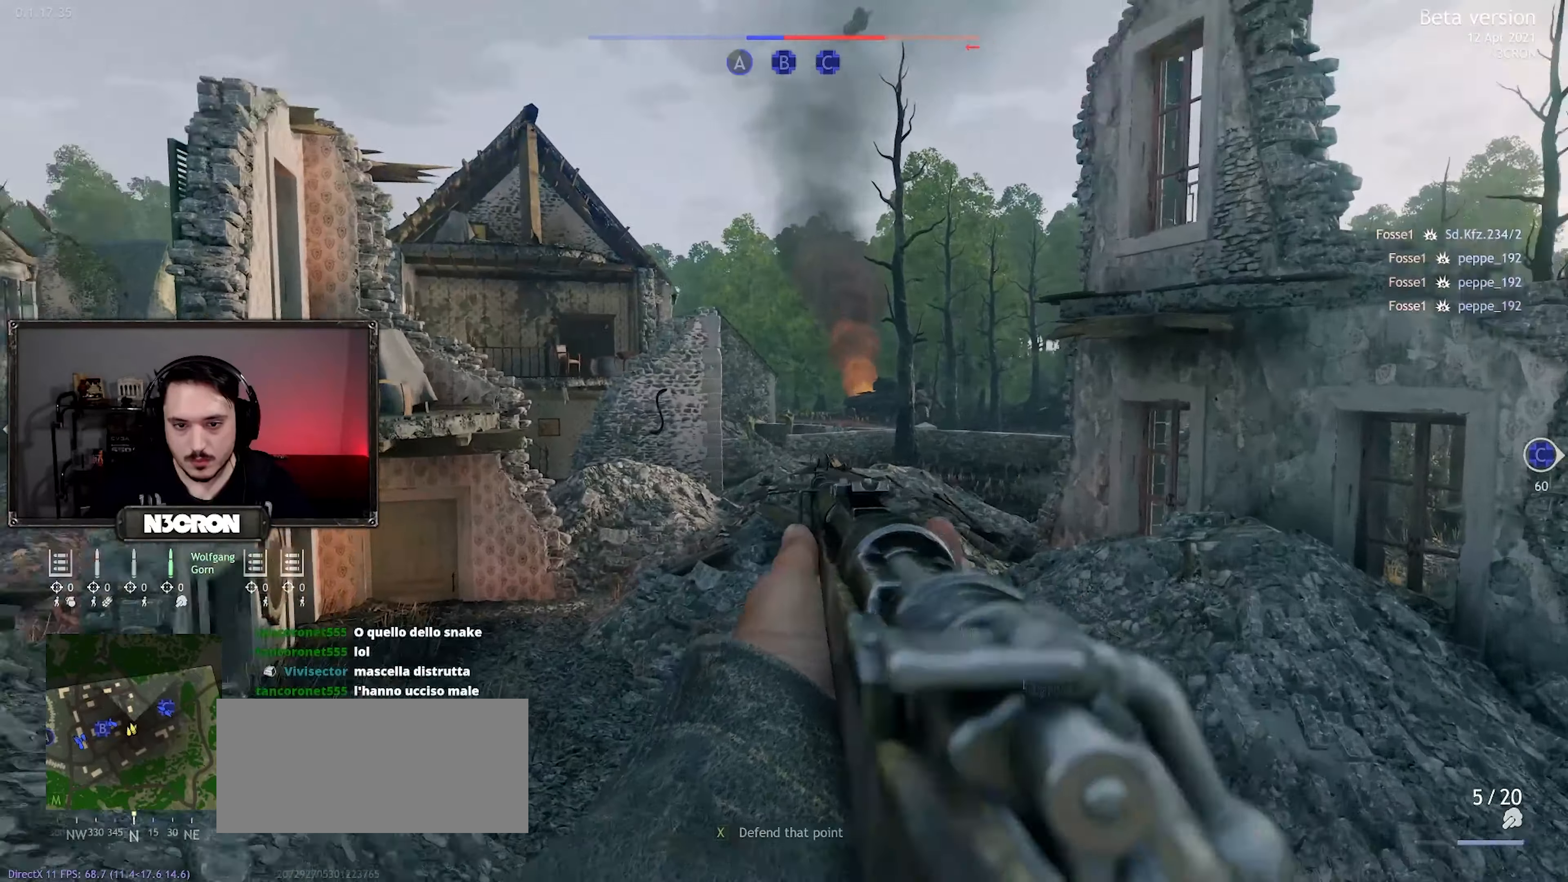
{"keys": [], "mouse": ["right"], "events": [[367, "a", "up"]]}
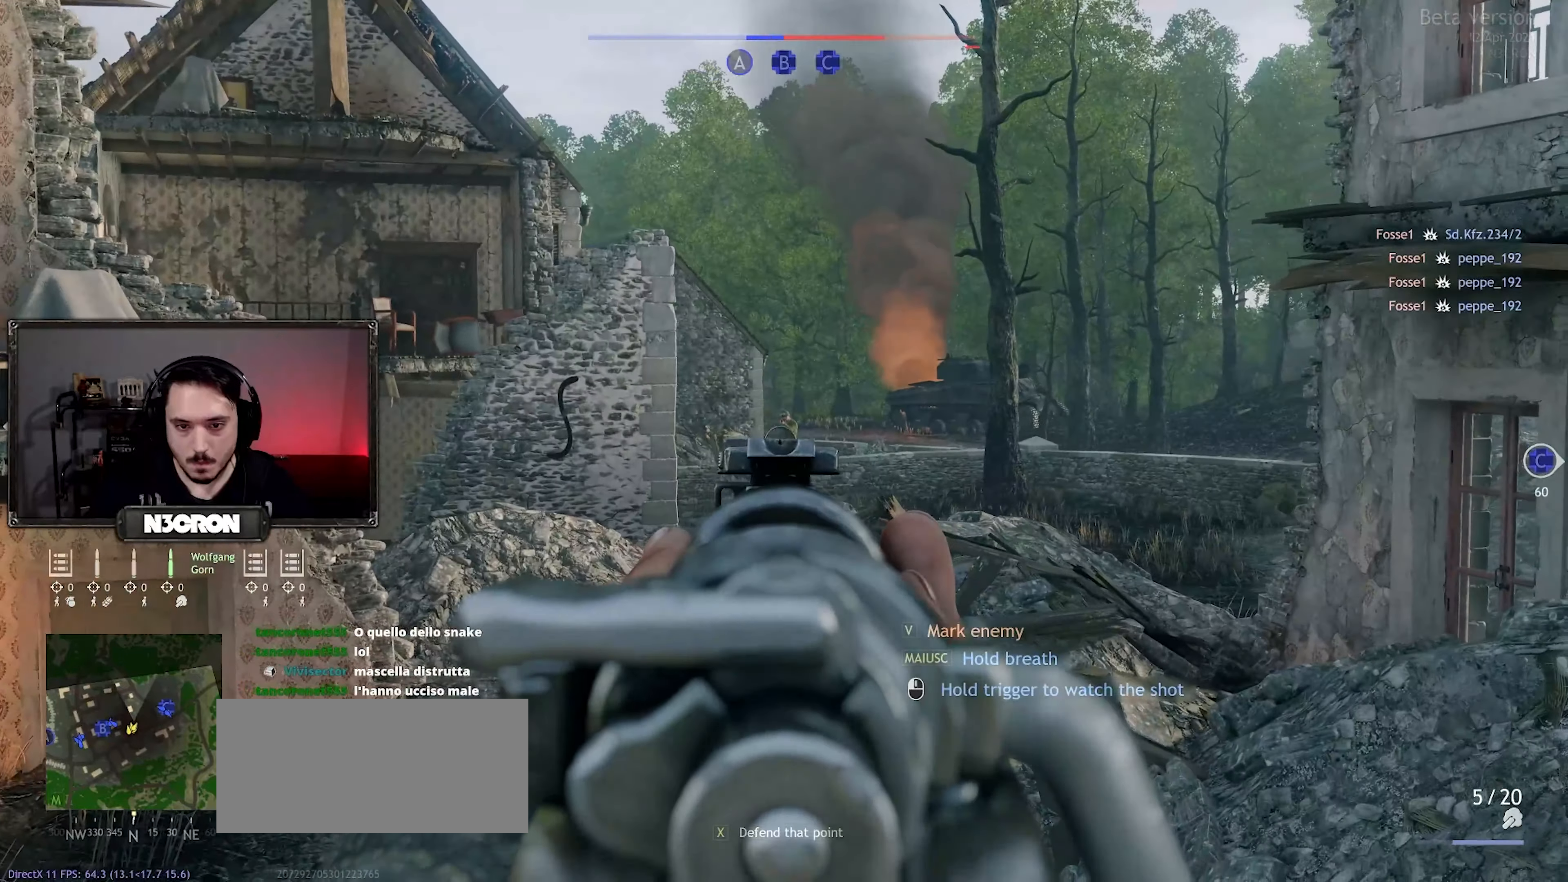
{"keys": ["a"], "mouse": [], "events": [[134, "mouse_left", "down"], [150, "a", "down"], [234, "mouse_left", "up"], [234, "mouse_right", "up"]]}